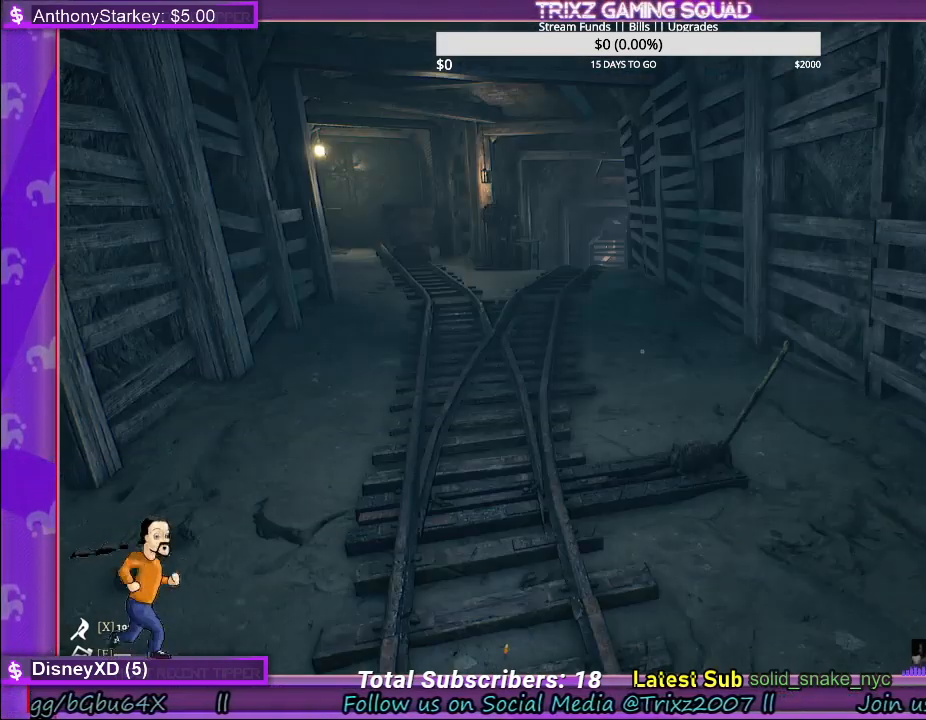
Gameplay with keyboard and mouse; each line is a JSON object with the keys and mouse buttons held at the frame after it. "events" lists presses ("down") and releases ("up") of "a", "ctrl", "d", "e", "f", "q", "r", "s", "shift", "space", "tab", "w", "mouse_left", "mouse_wheel", "mouse_right" and "mouse_mb4" between this image and that frame as [ms after this image, input, new state], when the widget could be followed in between. "mouse_left", "mouse_wheel", "mouse_right", "mouse_mb4" = the "left", "wheel", "right", "mb4" buttons of the "mouse" list. No other keys are recorded. "wheel" means that the mouse wheel is clicked or scrolled. Mouse movement is not recorded.
{"keys": [], "mouse": [], "events": []}
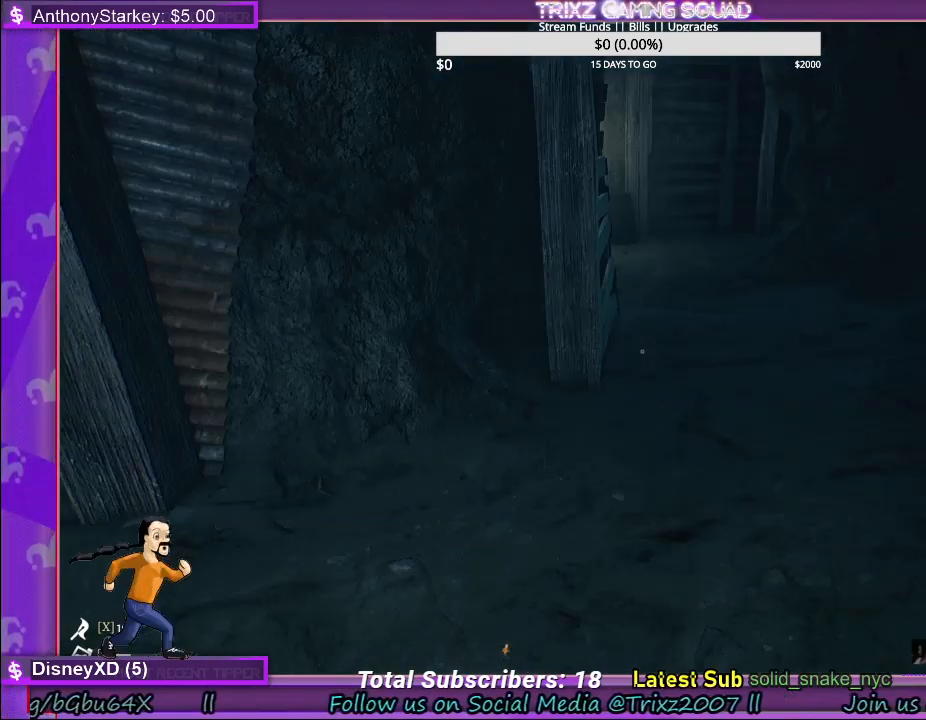
{"keys": [], "mouse": [], "events": []}
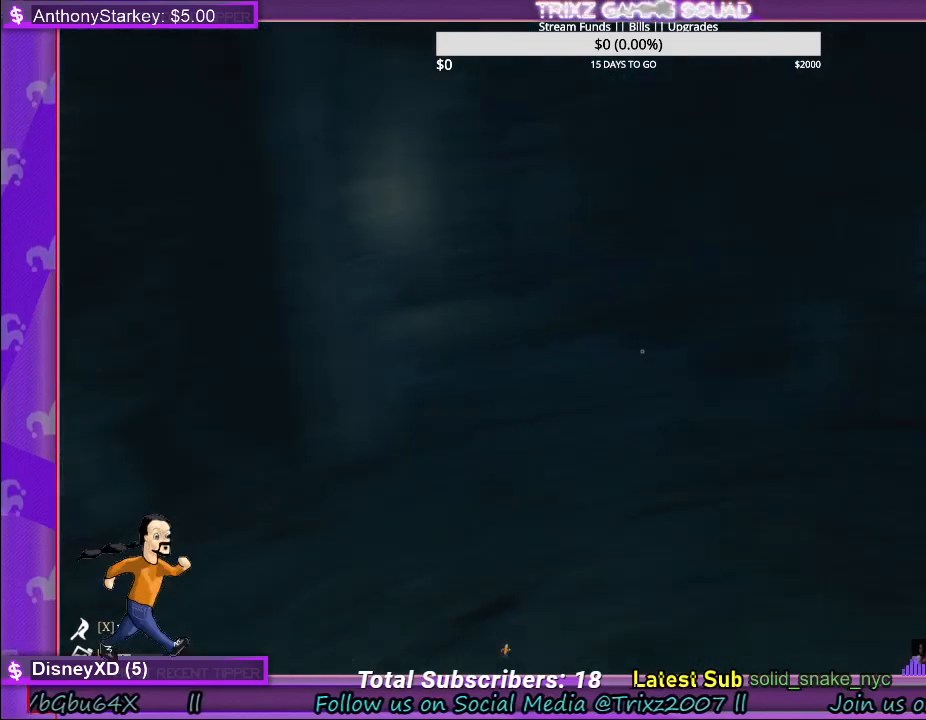
{"keys": [], "mouse": [], "events": [[250, "f", "down"], [367, "f", "up"]]}
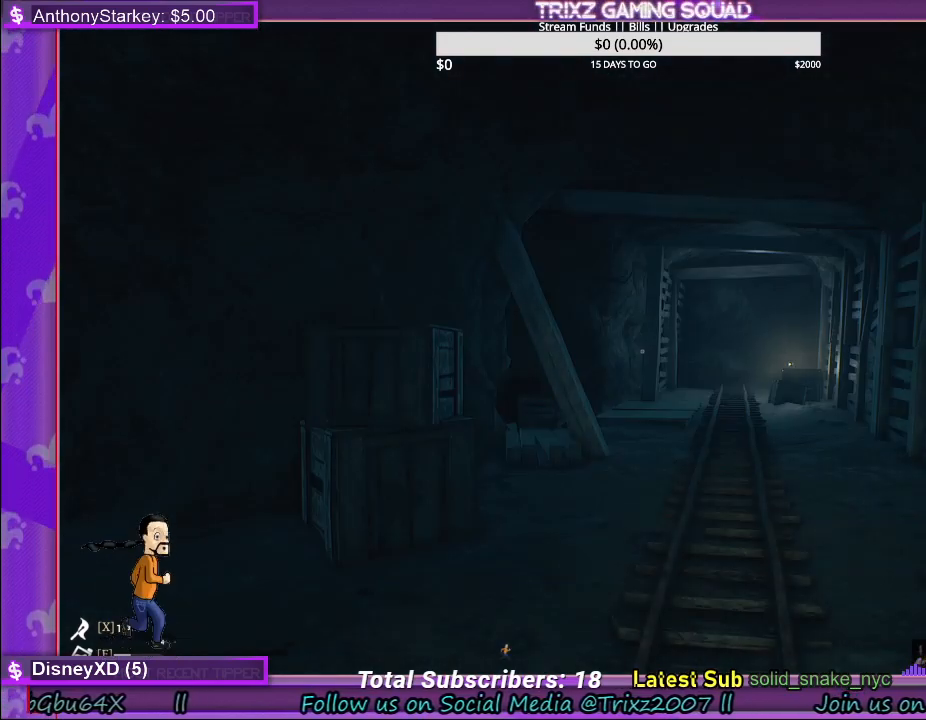
{"keys": [], "mouse": [], "events": []}
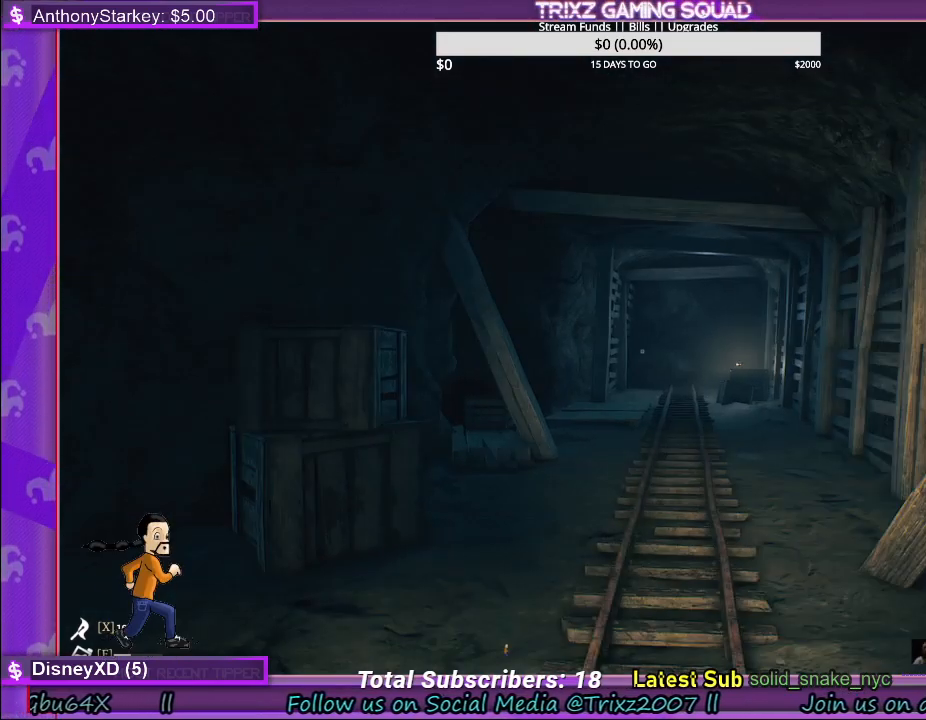
{"keys": [], "mouse": [], "events": []}
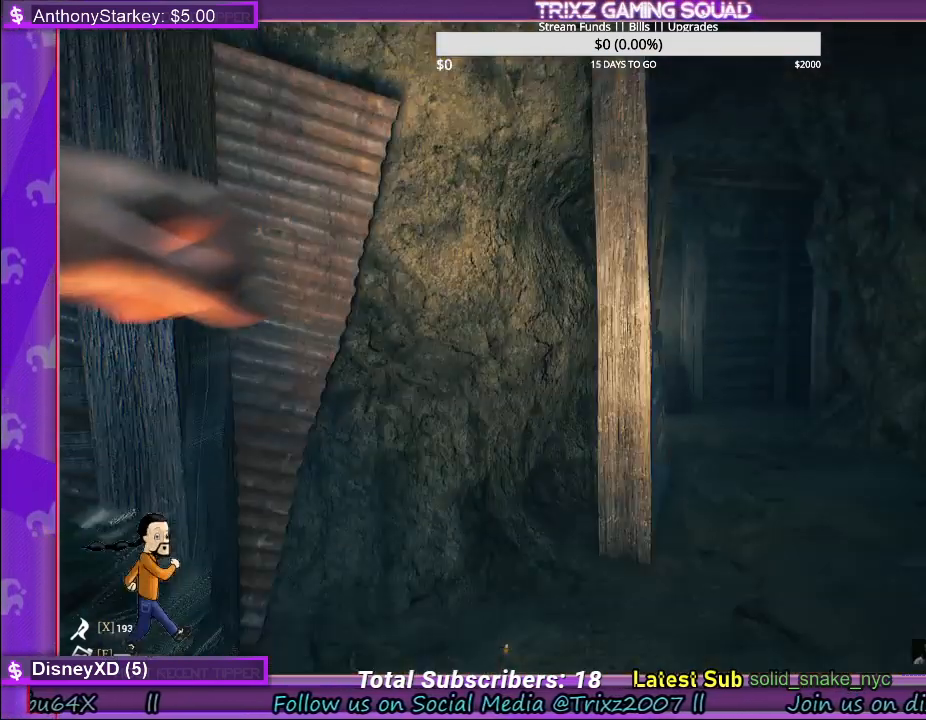
{"keys": [], "mouse": [], "events": []}
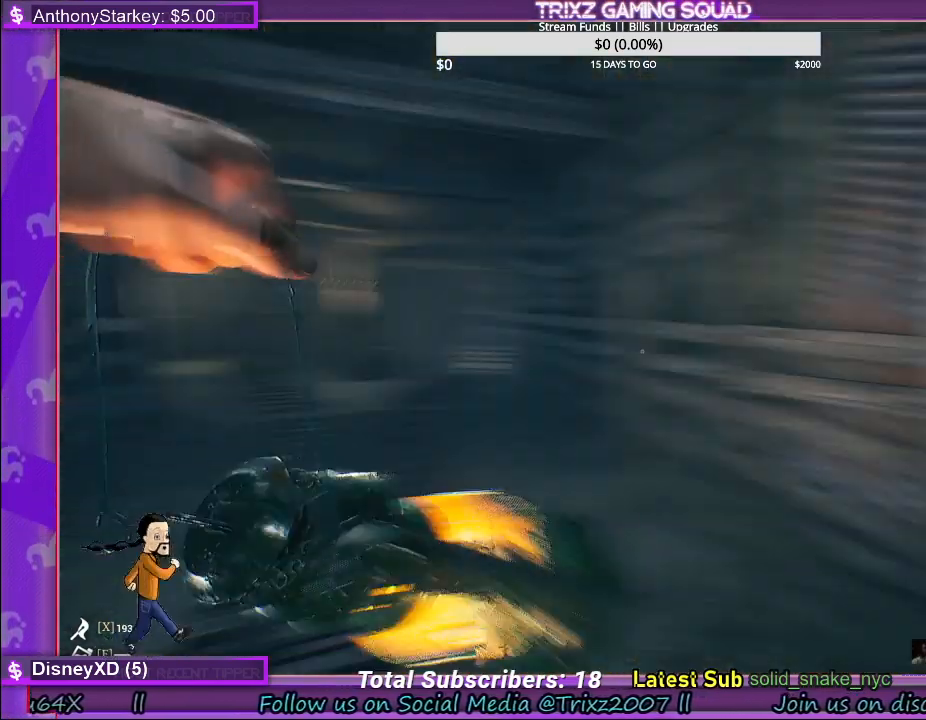
{"keys": [], "mouse": [], "events": []}
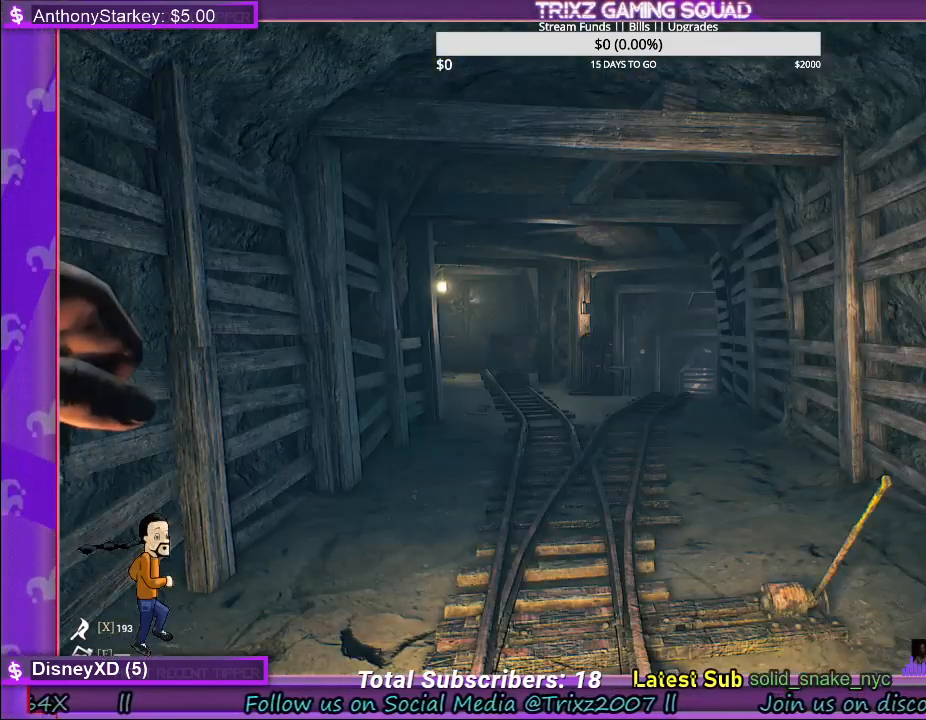
{"keys": ["w"], "mouse": [], "events": [[267, "f", "down"], [333, "f", "up"], [433, "w", "down"]]}
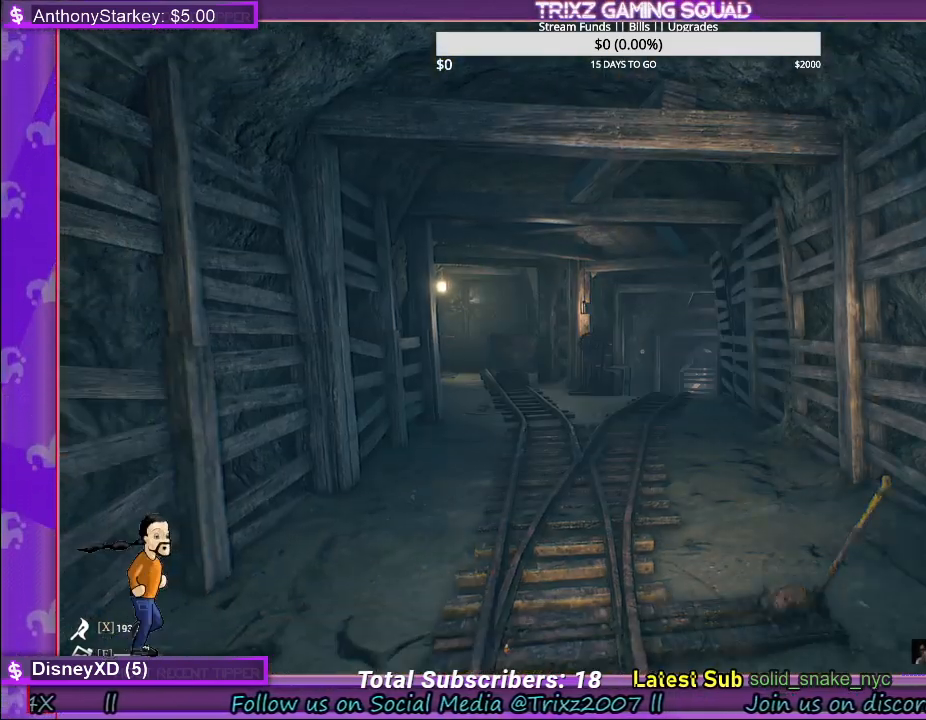
{"keys": ["shift", "w"], "mouse": [], "events": [[100, "shift", "down"]]}
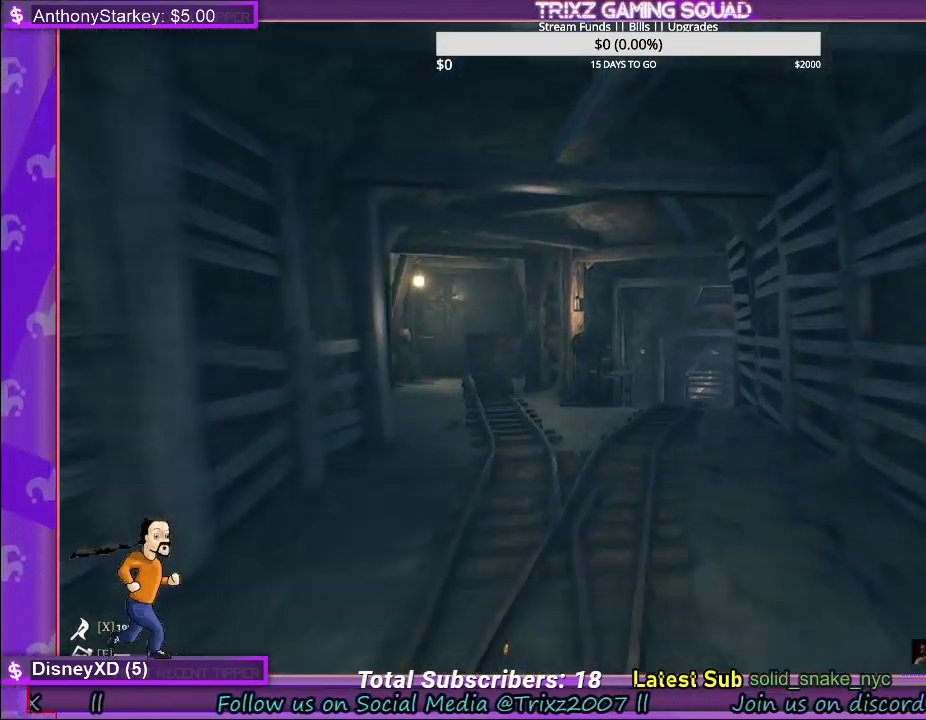
{"keys": ["shift", "w"], "mouse": [], "events": [[100, "a", "down"], [300, "a", "up"]]}
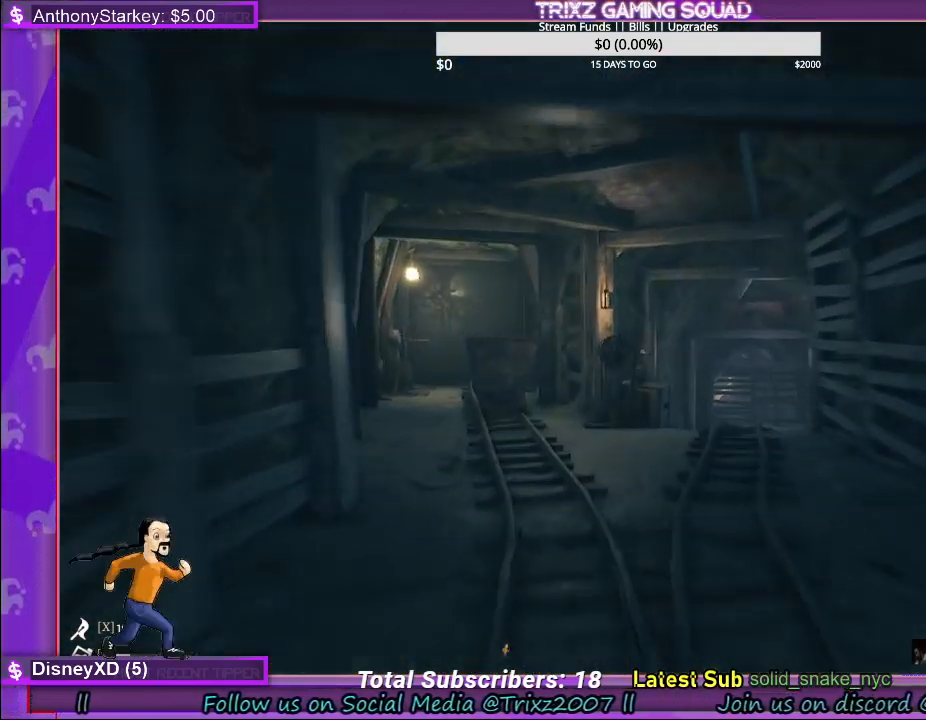
{"keys": ["shift", "w"], "mouse": [], "events": [[17, "a", "down"], [117, "a", "up"]]}
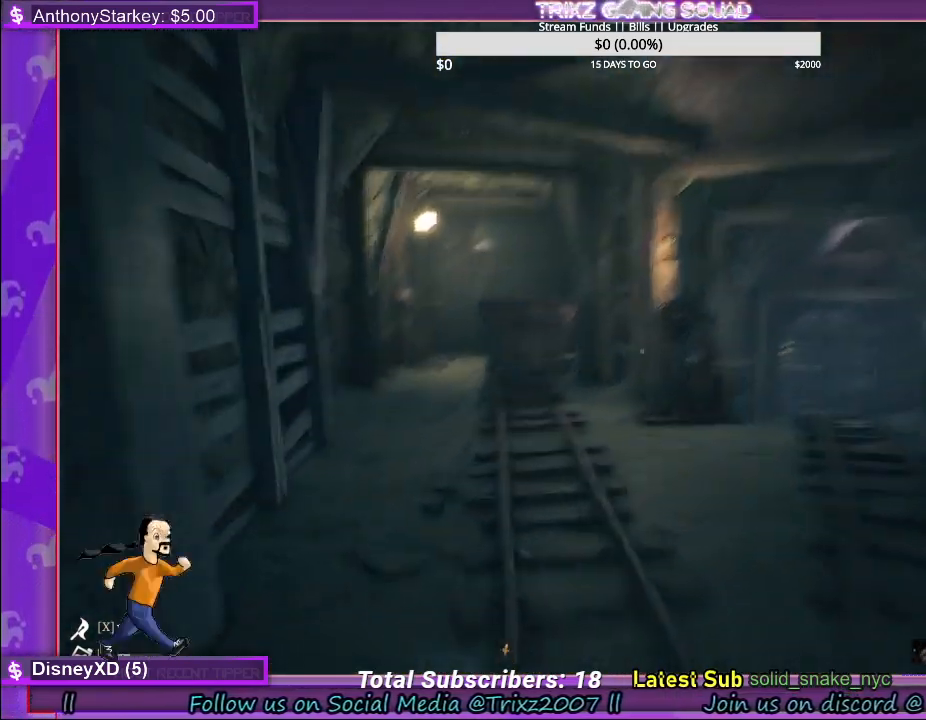
{"keys": ["shift", "w"], "mouse": [], "events": []}
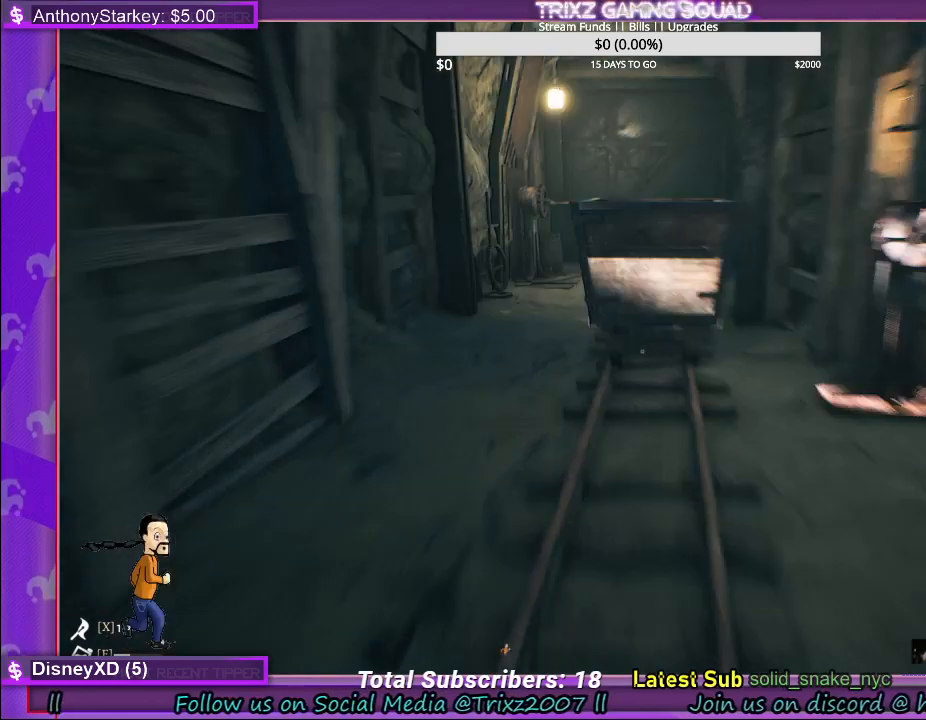
{"keys": [], "mouse": [], "events": [[383, "w", "up"], [450, "shift", "up"]]}
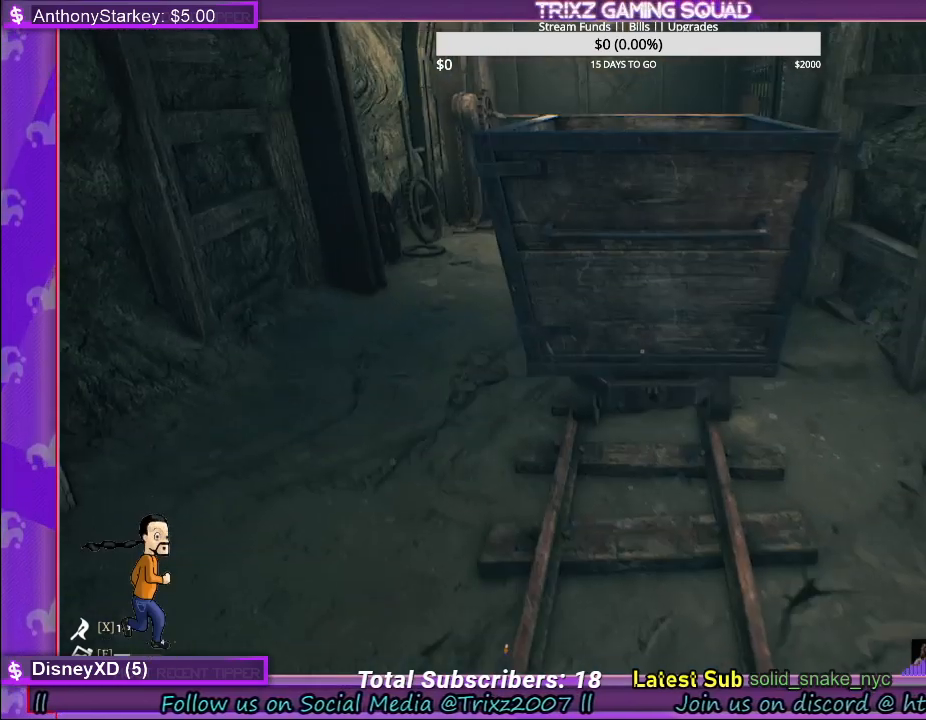
{"keys": ["s"], "mouse": ["left"], "events": [[150, "mouse_left", "down"], [467, "s", "down"]]}
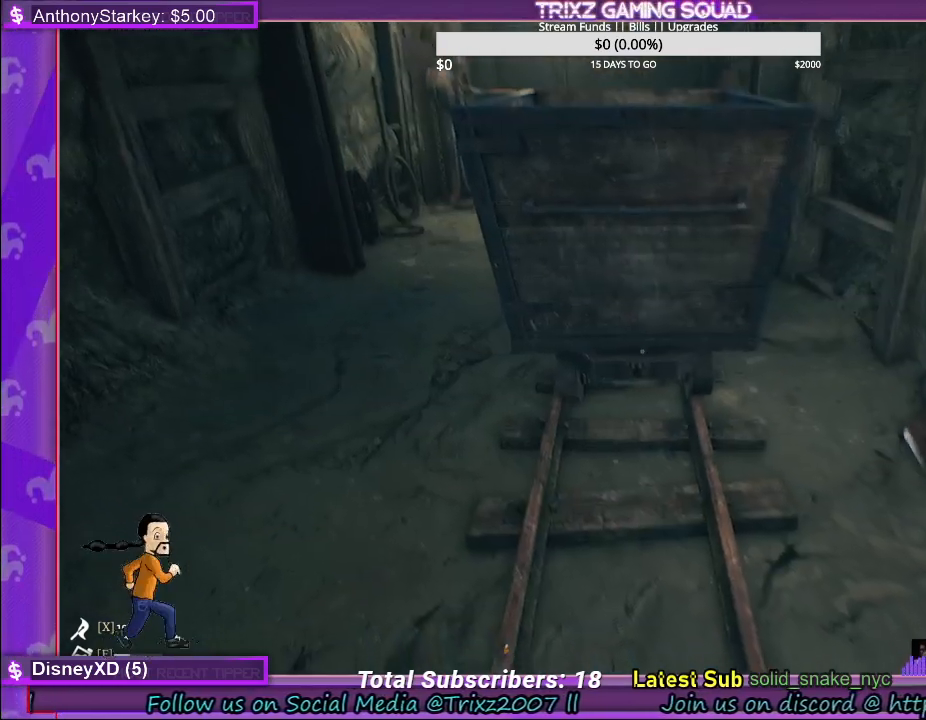
{"keys": ["w"], "mouse": [], "events": [[217, "mouse_left", "up"], [233, "s", "up"], [367, "w", "down"]]}
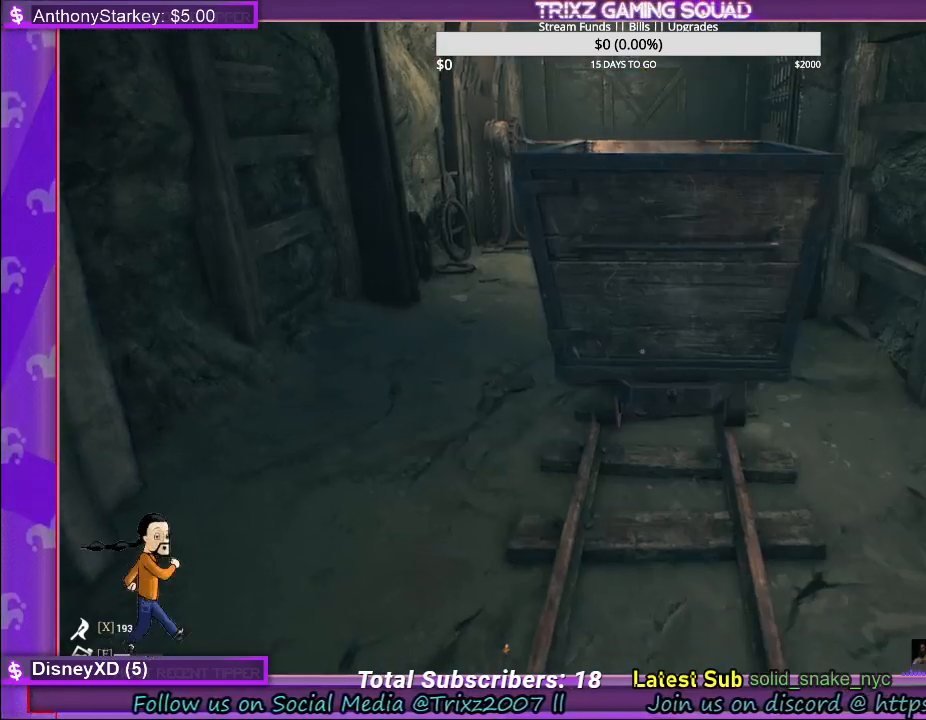
{"keys": [], "mouse": [], "events": [[433, "w", "up"]]}
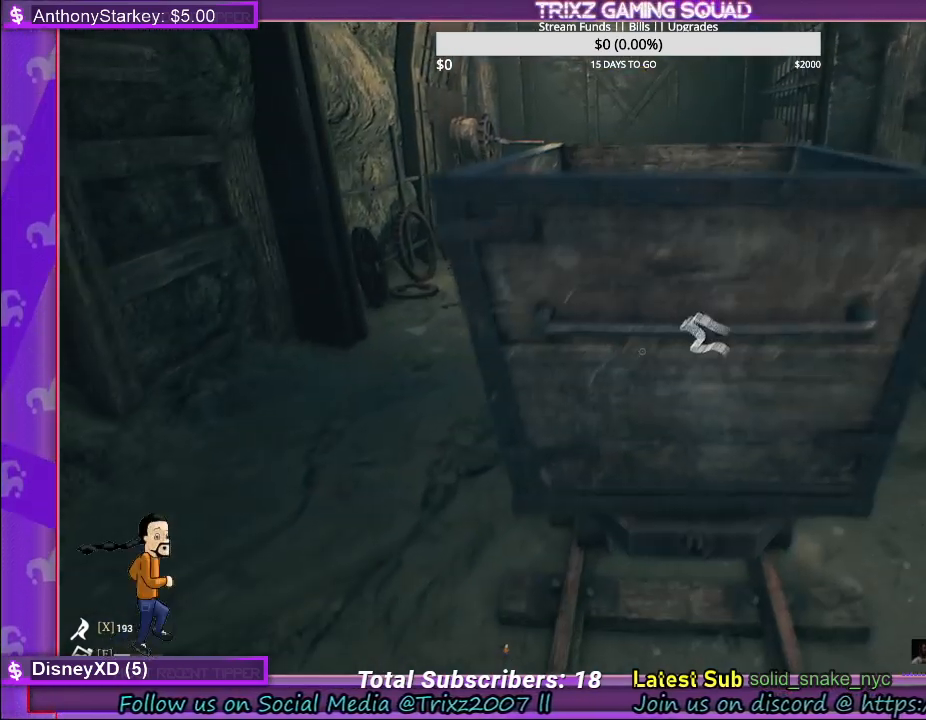
{"keys": ["s"], "mouse": ["left"], "events": [[217, "mouse_left", "down"], [367, "s", "down"]]}
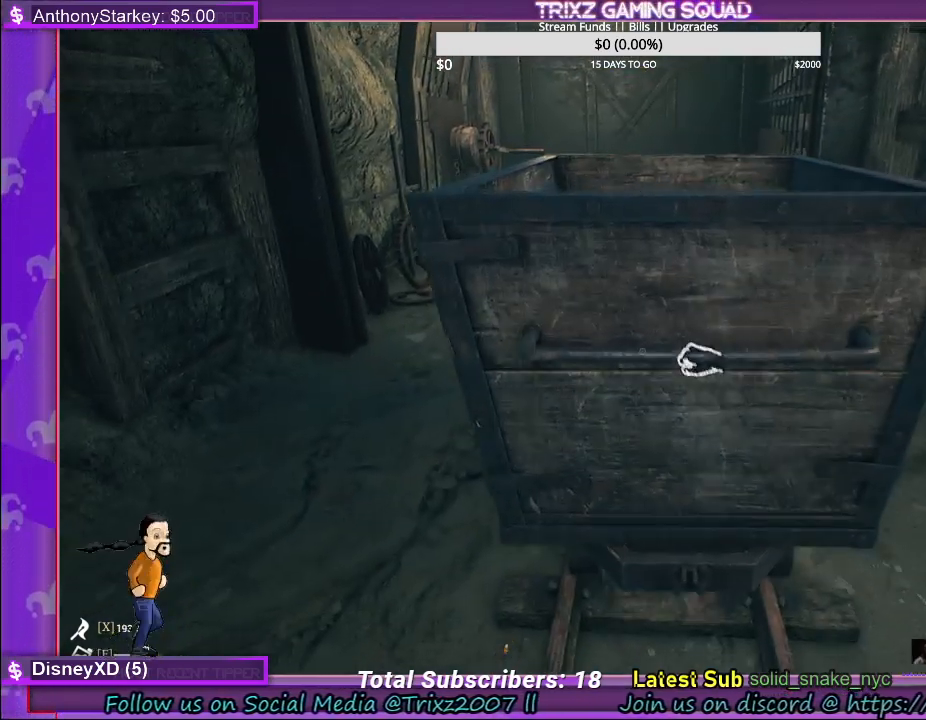
{"keys": ["s"], "mouse": ["left"], "events": []}
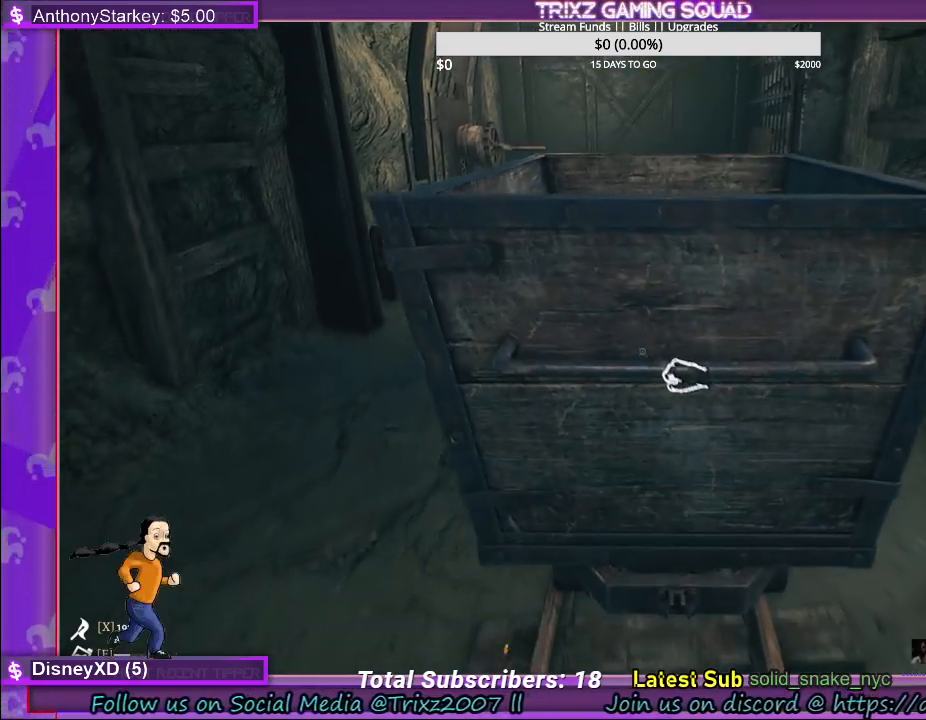
{"keys": ["s"], "mouse": ["left"], "events": []}
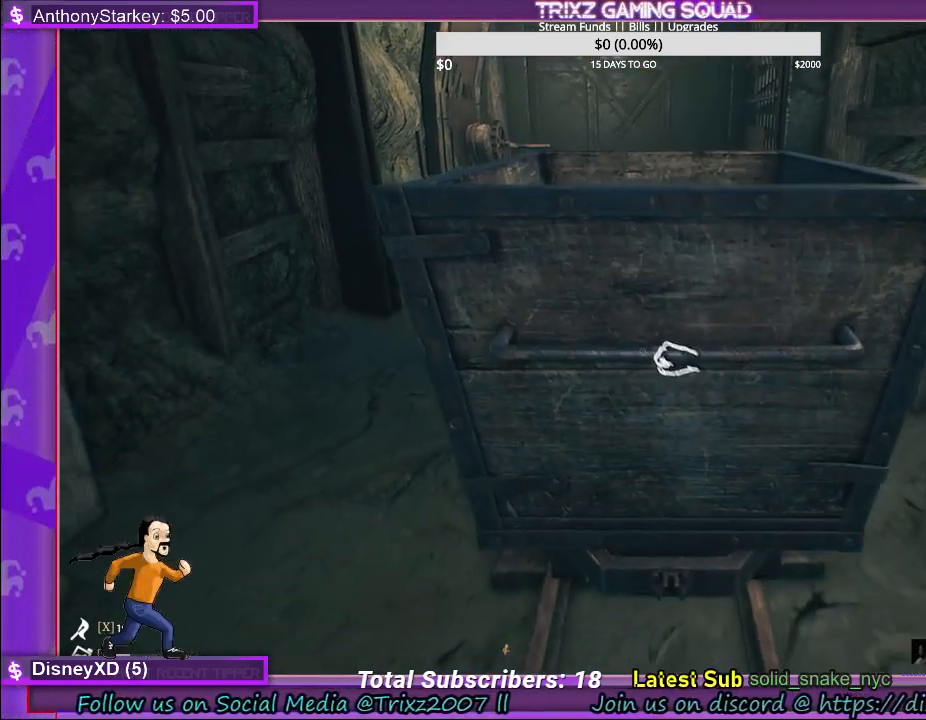
{"keys": ["s"], "mouse": ["left"], "events": []}
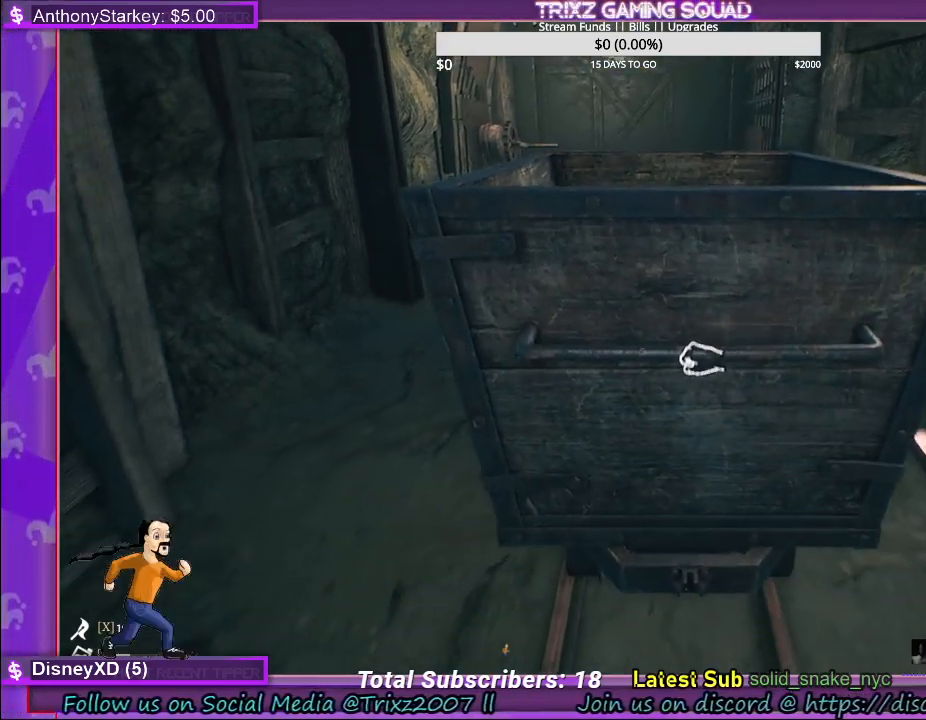
{"keys": ["s"], "mouse": ["left"], "events": []}
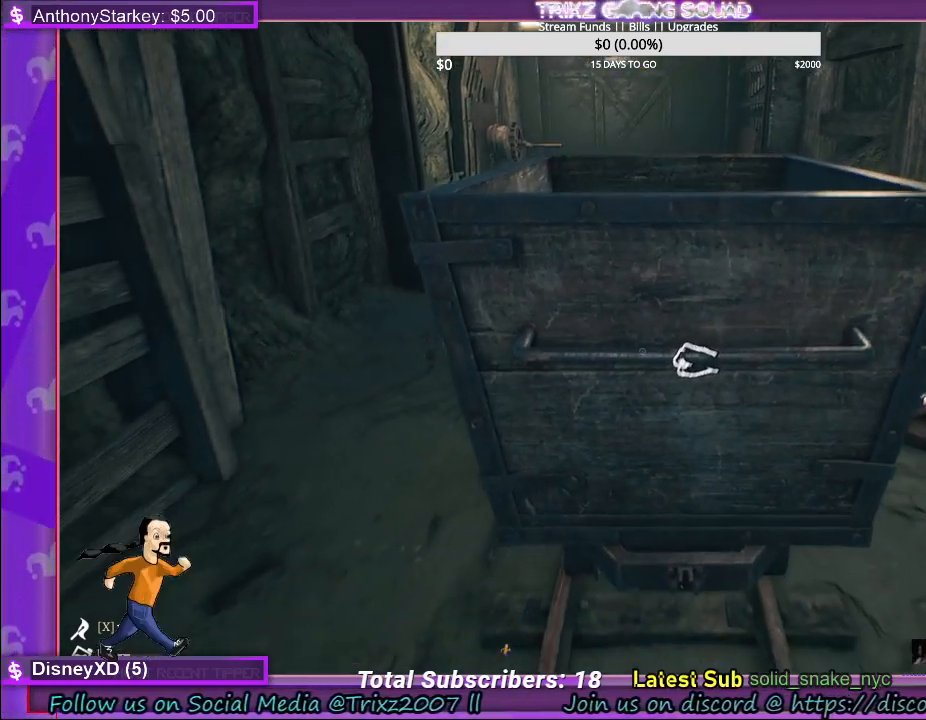
{"keys": ["s"], "mouse": ["left"], "events": []}
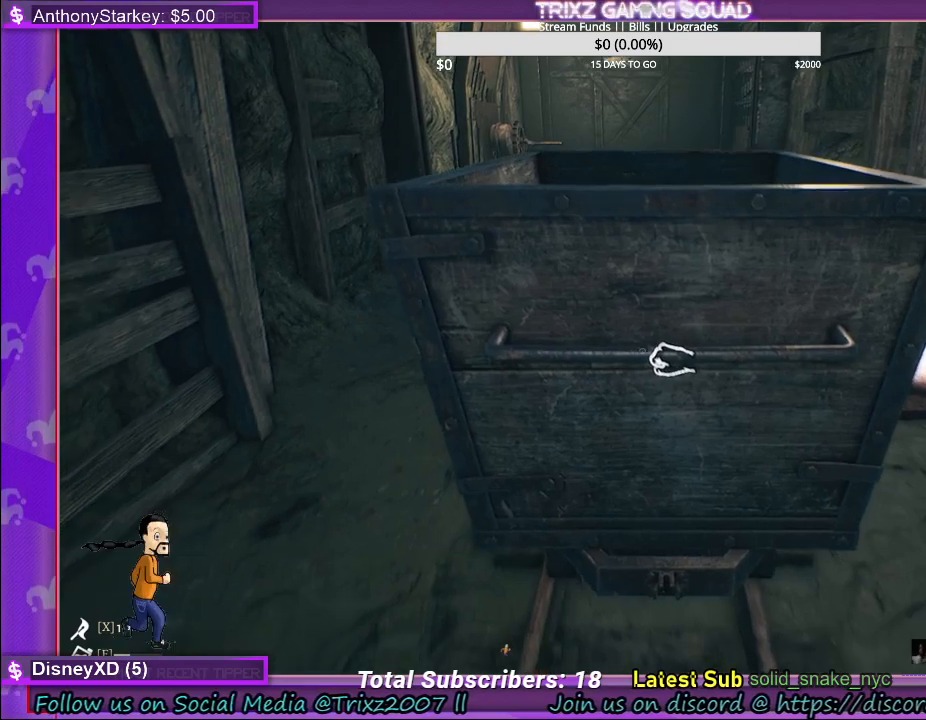
{"keys": ["s"], "mouse": ["left"], "events": []}
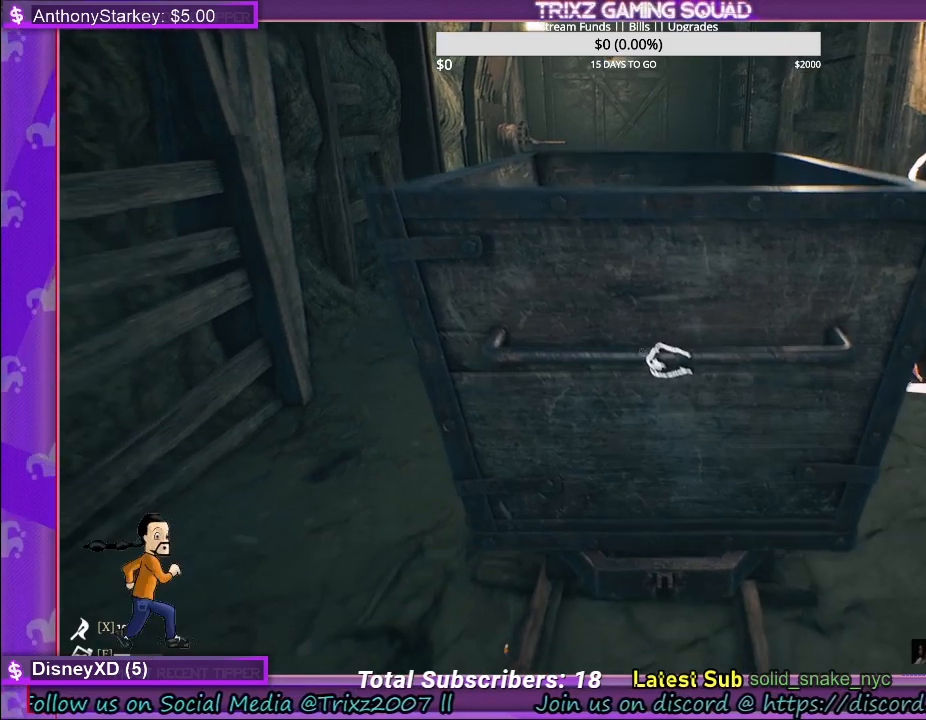
{"keys": [], "mouse": [], "events": [[100, "s", "up"], [117, "mouse_left", "up"]]}
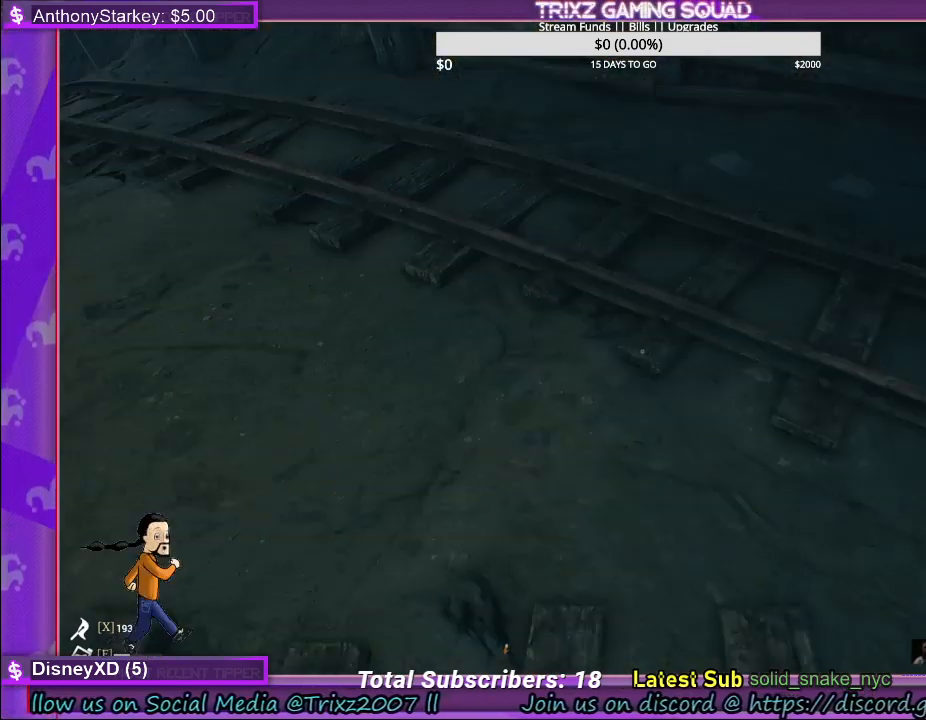
{"keys": [], "mouse": [], "events": []}
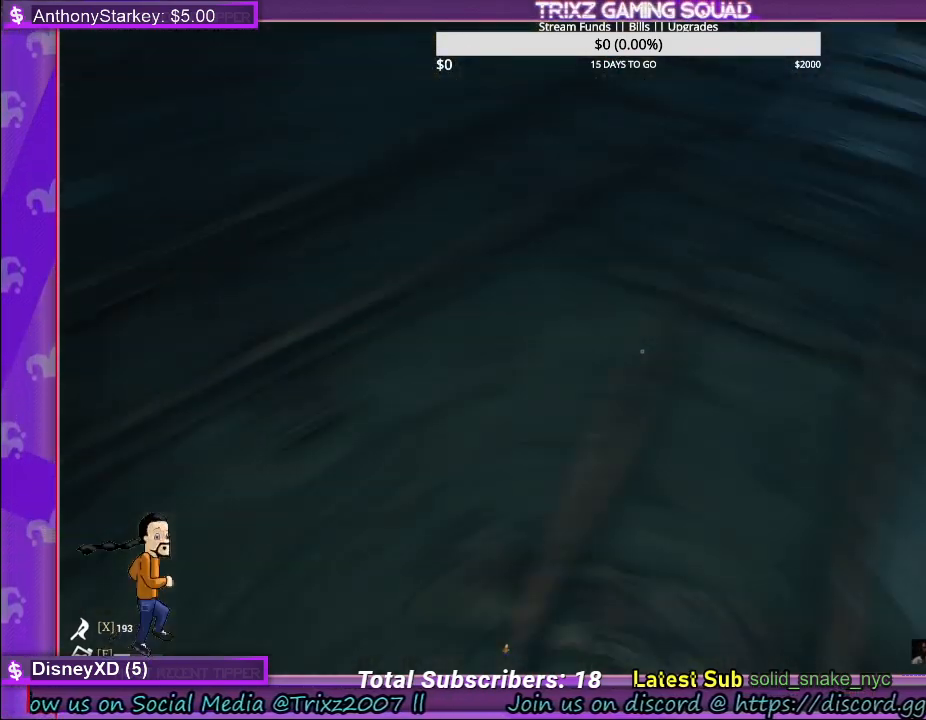
{"keys": [], "mouse": [], "events": []}
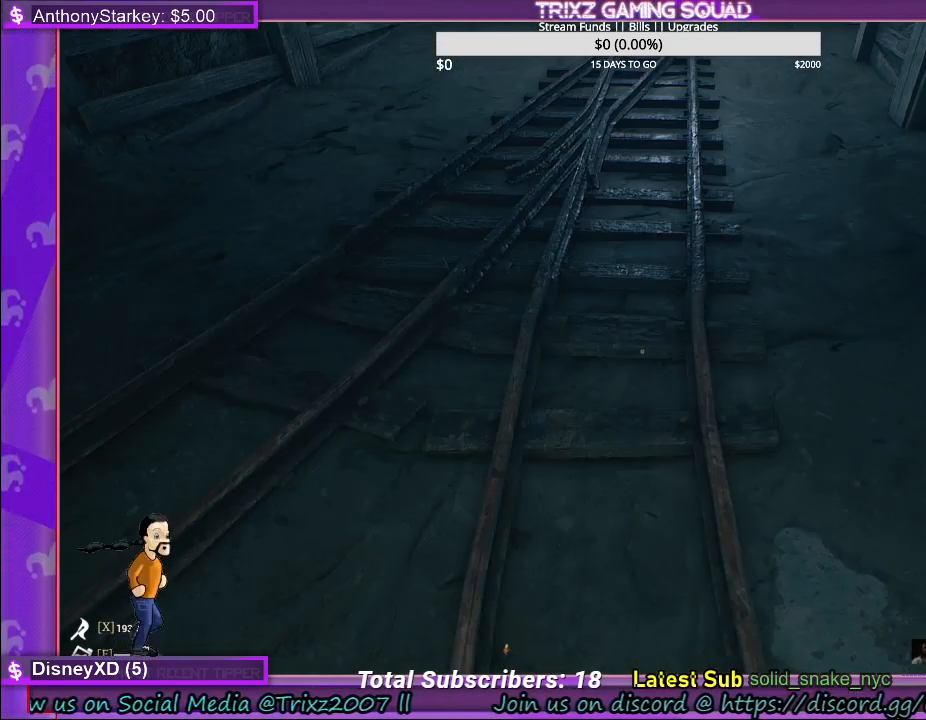
{"keys": [], "mouse": [], "events": []}
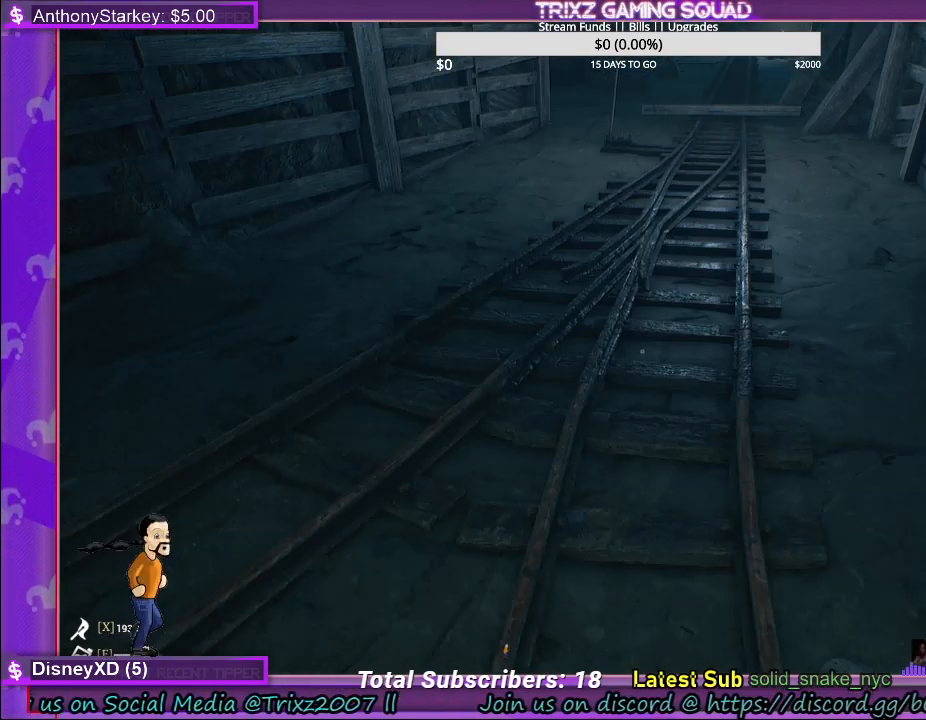
{"keys": [], "mouse": [], "events": []}
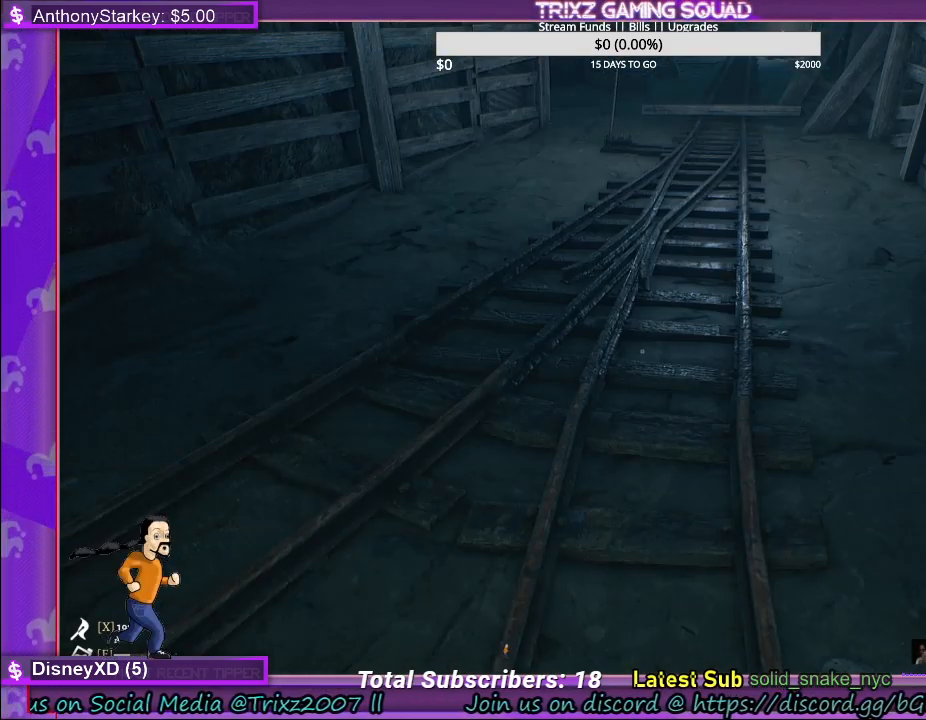
{"keys": [], "mouse": [], "events": []}